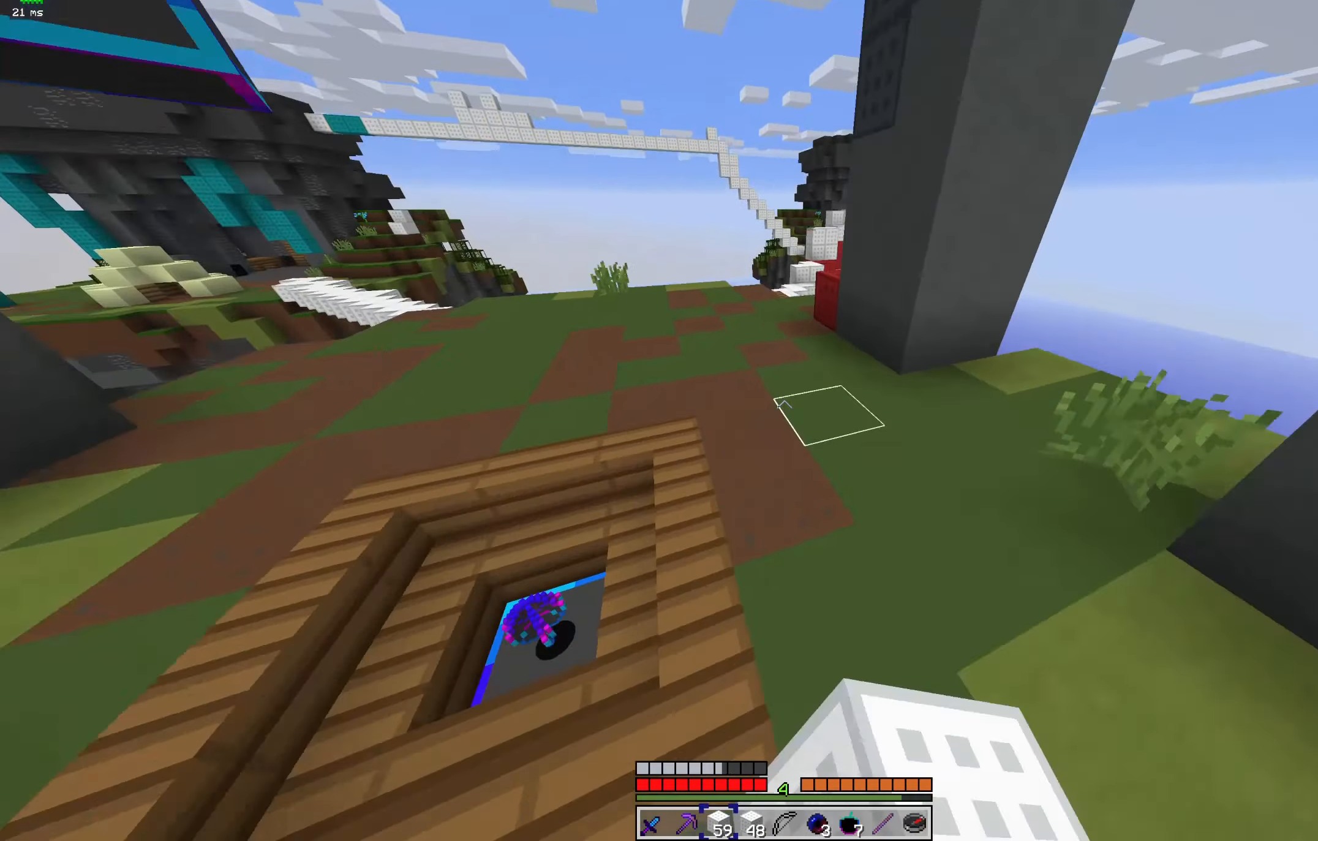
Gameplay with keyboard and mouse; each line is a JSON object with the keys and mouse buttons held at the frame after it. "events" lists presses ("down") and releases ("up") of "a", "d", "s", "space", "w", "mouse_left" and "mouse_right" between this image and that frame as [ms after this image, input, new state], when the widget could be followed in between. "mouse_left", "mouse_right" = the "left", "right" buttons of the "mouse" list. No other keys are recorded. Fast repeated clicks can show as one long hold. Mouse movement is not recorded.
{"keys": ["a", "space", "w"], "mouse": [], "events": [[200, "a", "down"], [233, "d", "up"], [400, "mouse_left", "up"]]}
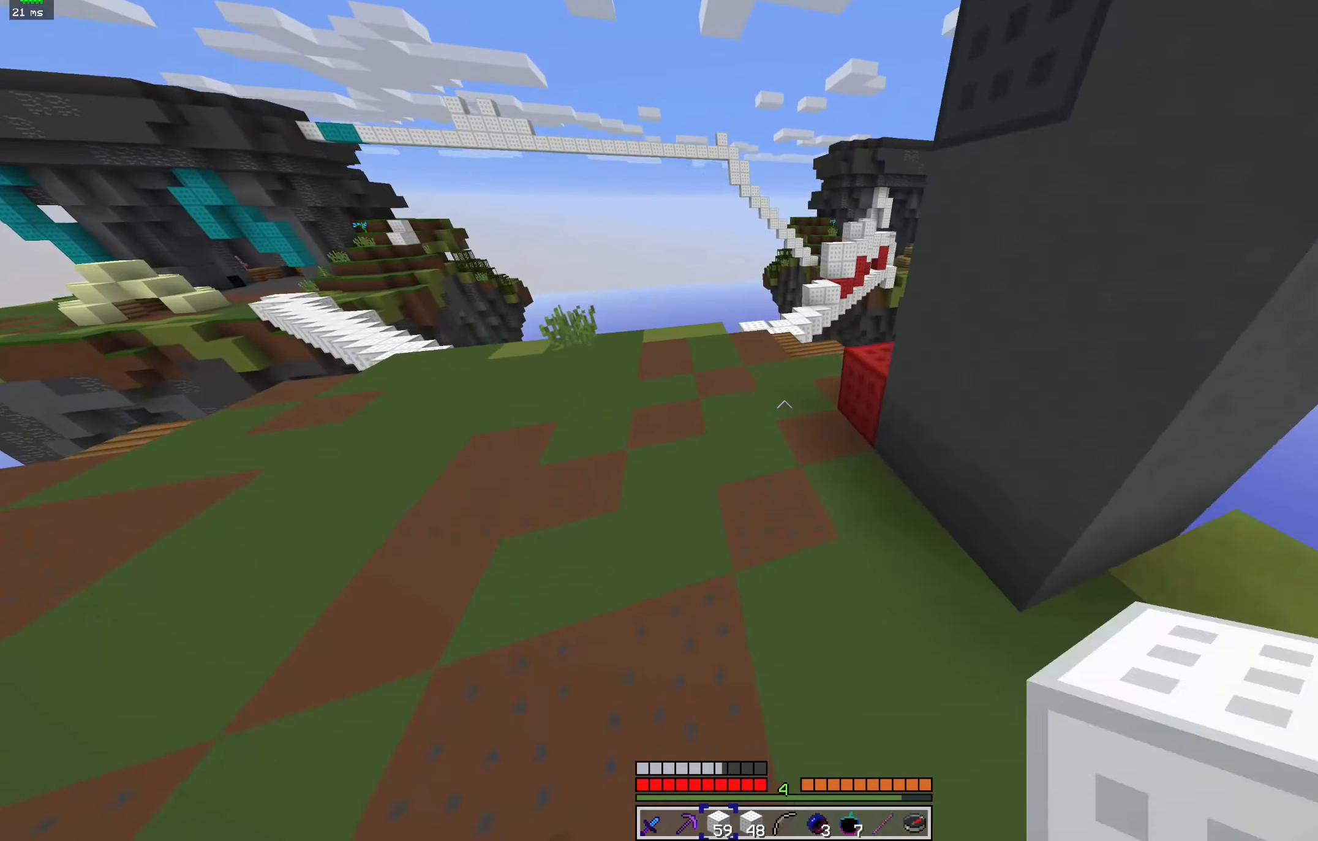
{"keys": ["a", "w"], "mouse": [], "events": [[33, "mouse_left", "down"], [267, "space", "up"], [300, "mouse_left", "up"]]}
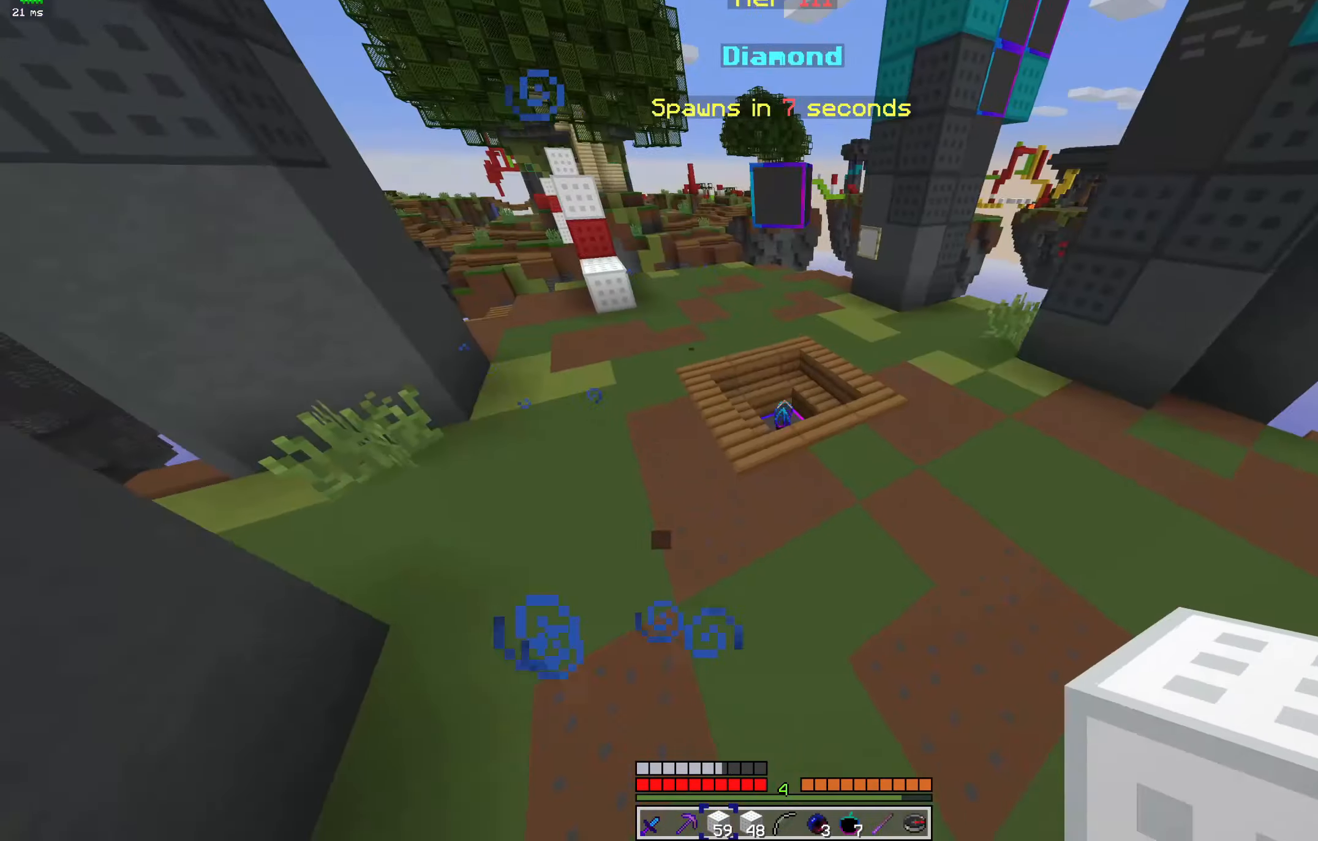
{"keys": ["d", "w"], "mouse": [], "events": [[233, "a", "up"], [233, "d", "down"]]}
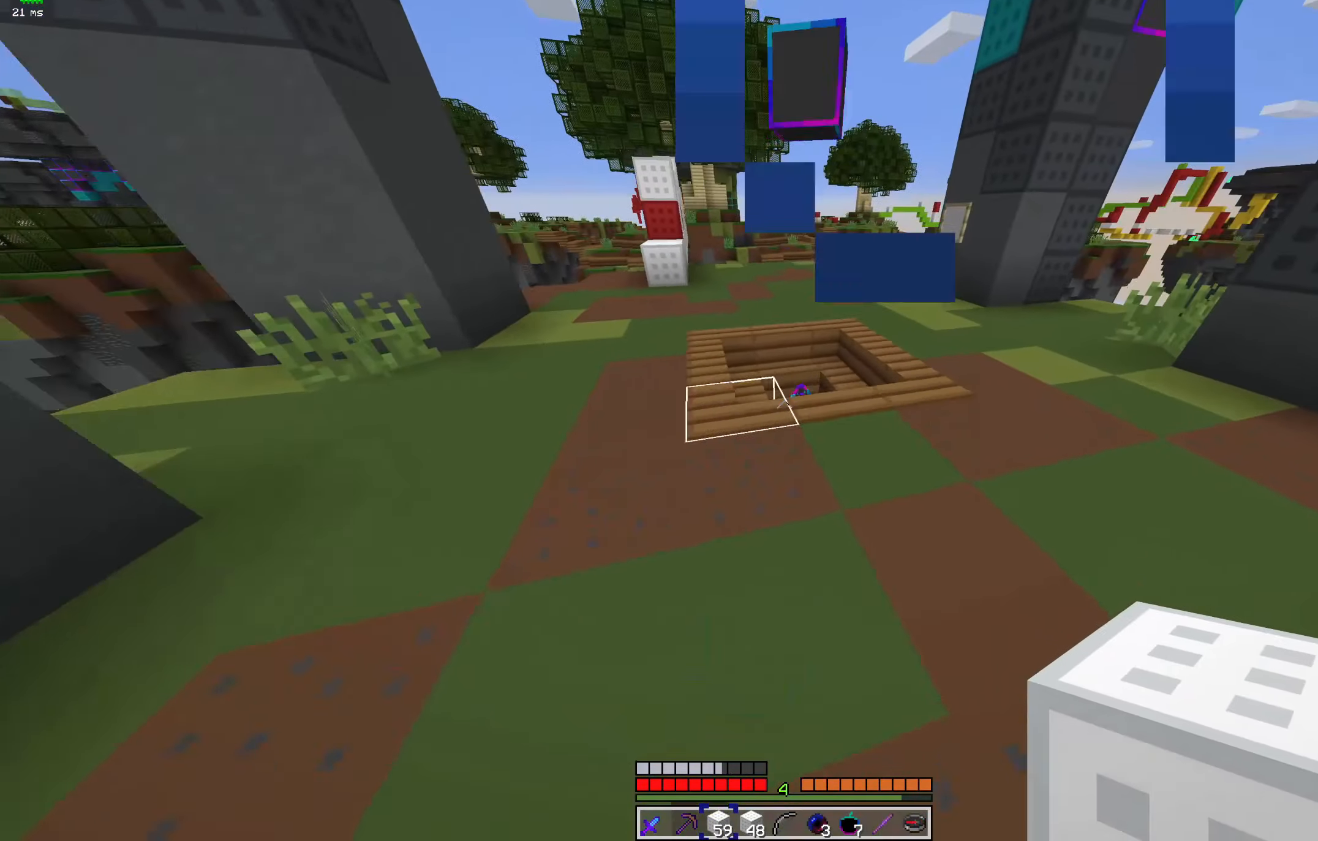
{"keys": ["w"], "mouse": [], "events": [[167, "d", "up"]]}
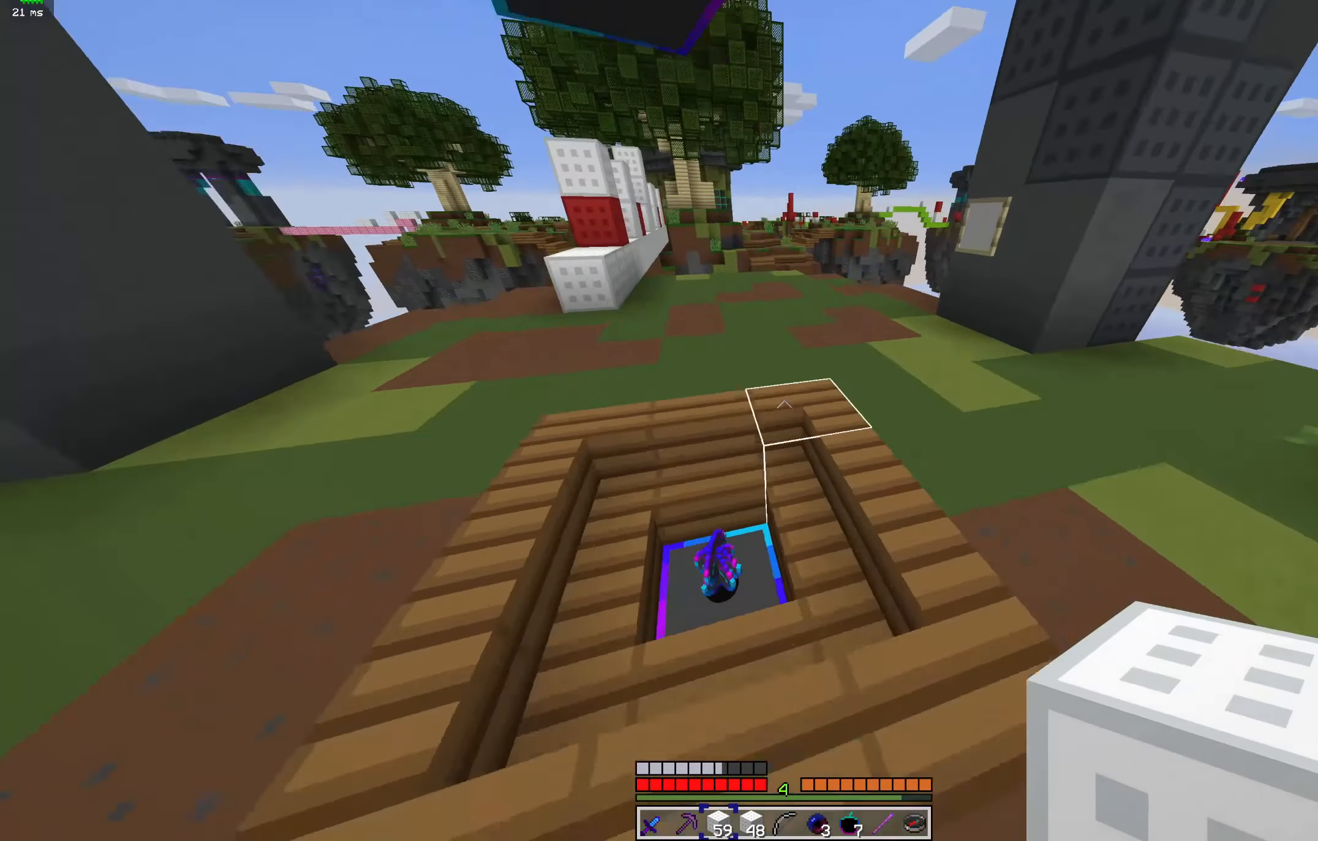
{"keys": ["a", "w"], "mouse": [], "events": [[100, "a", "down"], [200, "a", "up"], [233, "d", "down"], [400, "a", "down"], [467, "d", "up"]]}
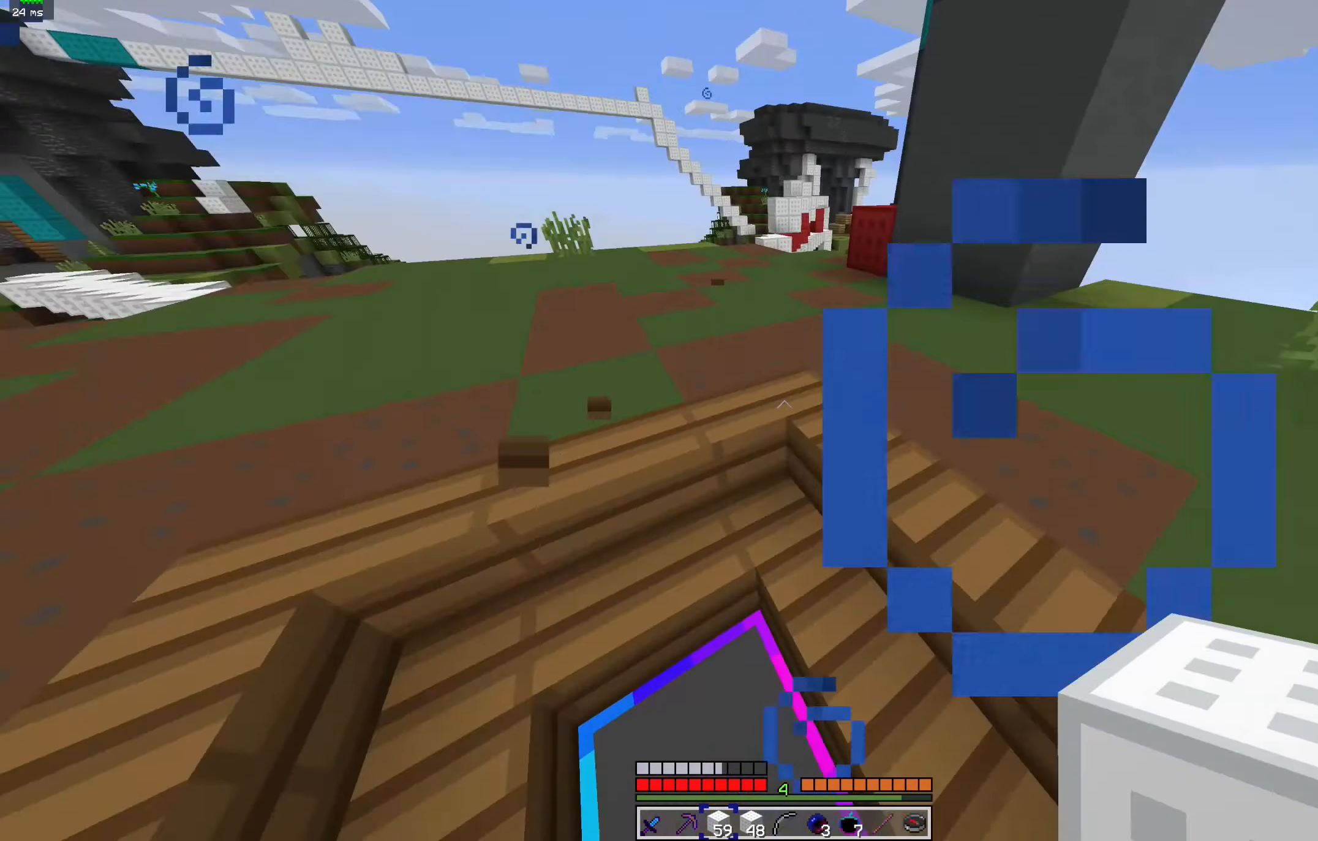
{"keys": ["w"], "mouse": ["left"], "events": [[67, "space", "down"], [100, "a", "up"], [333, "mouse_left", "down"], [333, "space", "up"]]}
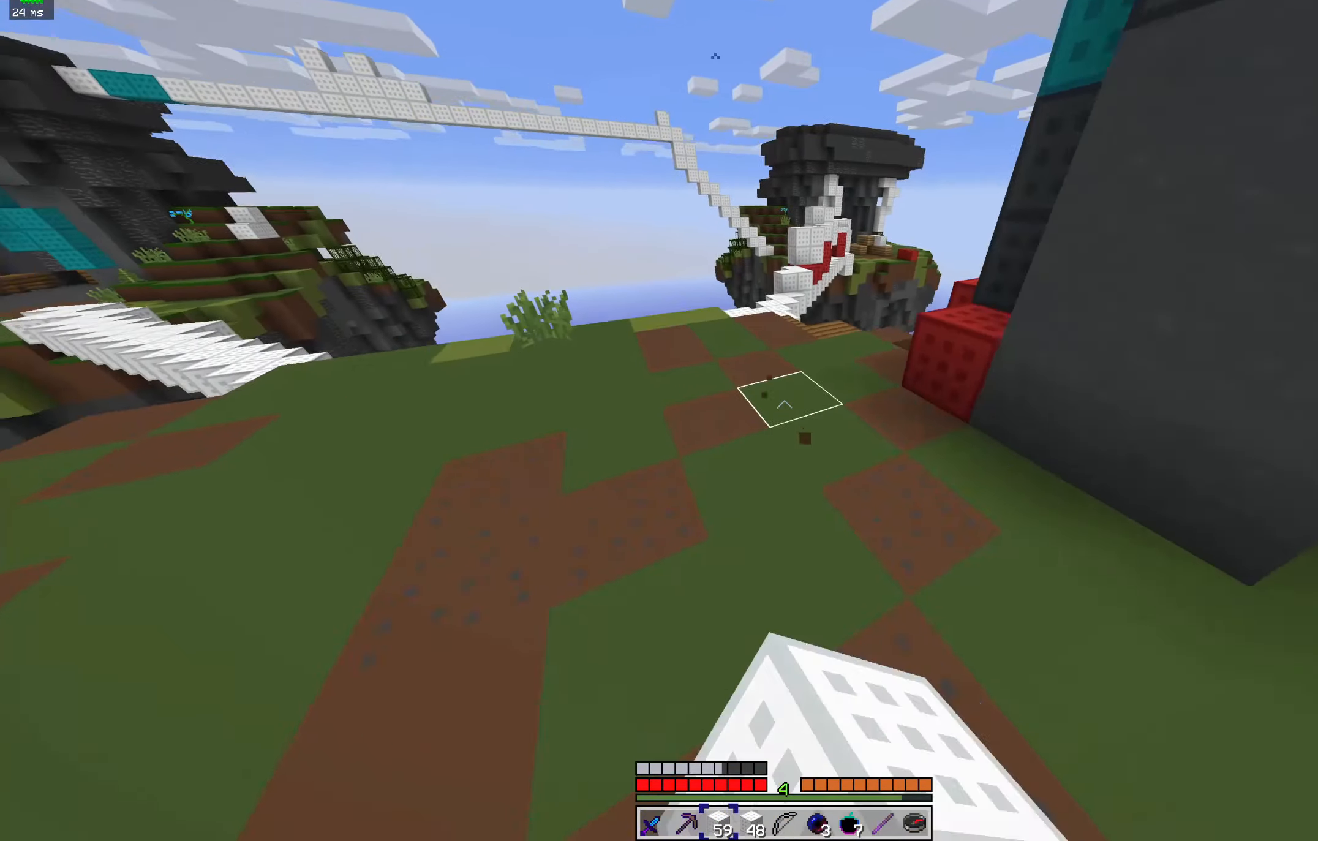
{"keys": ["a", "w"], "mouse": ["left"], "events": [[67, "space", "down"], [133, "a", "down"], [300, "space", "up"], [433, "a", "up"], [500, "a", "down"]]}
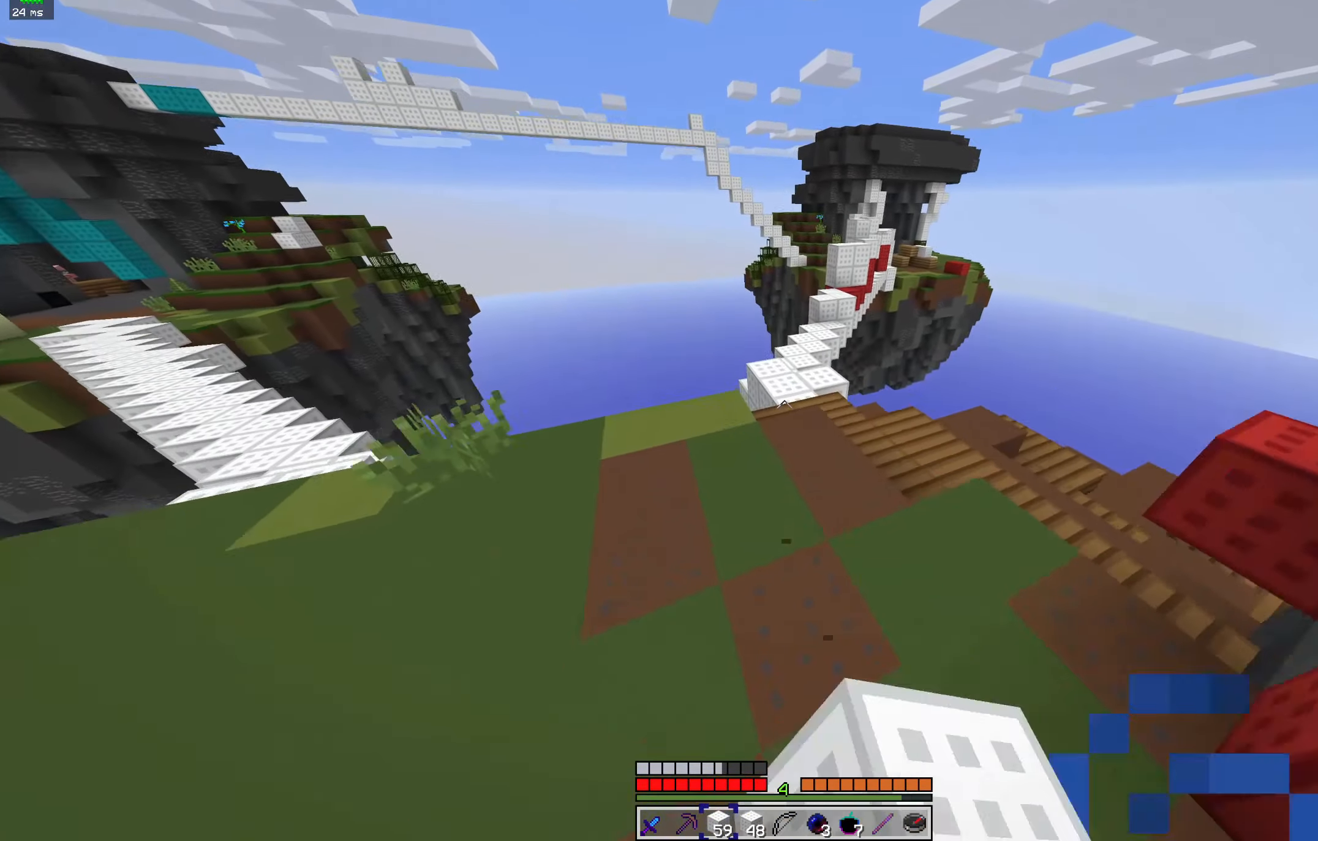
{"keys": ["space", "w"], "mouse": ["left"], "events": [[100, "a", "up"], [400, "space", "down"]]}
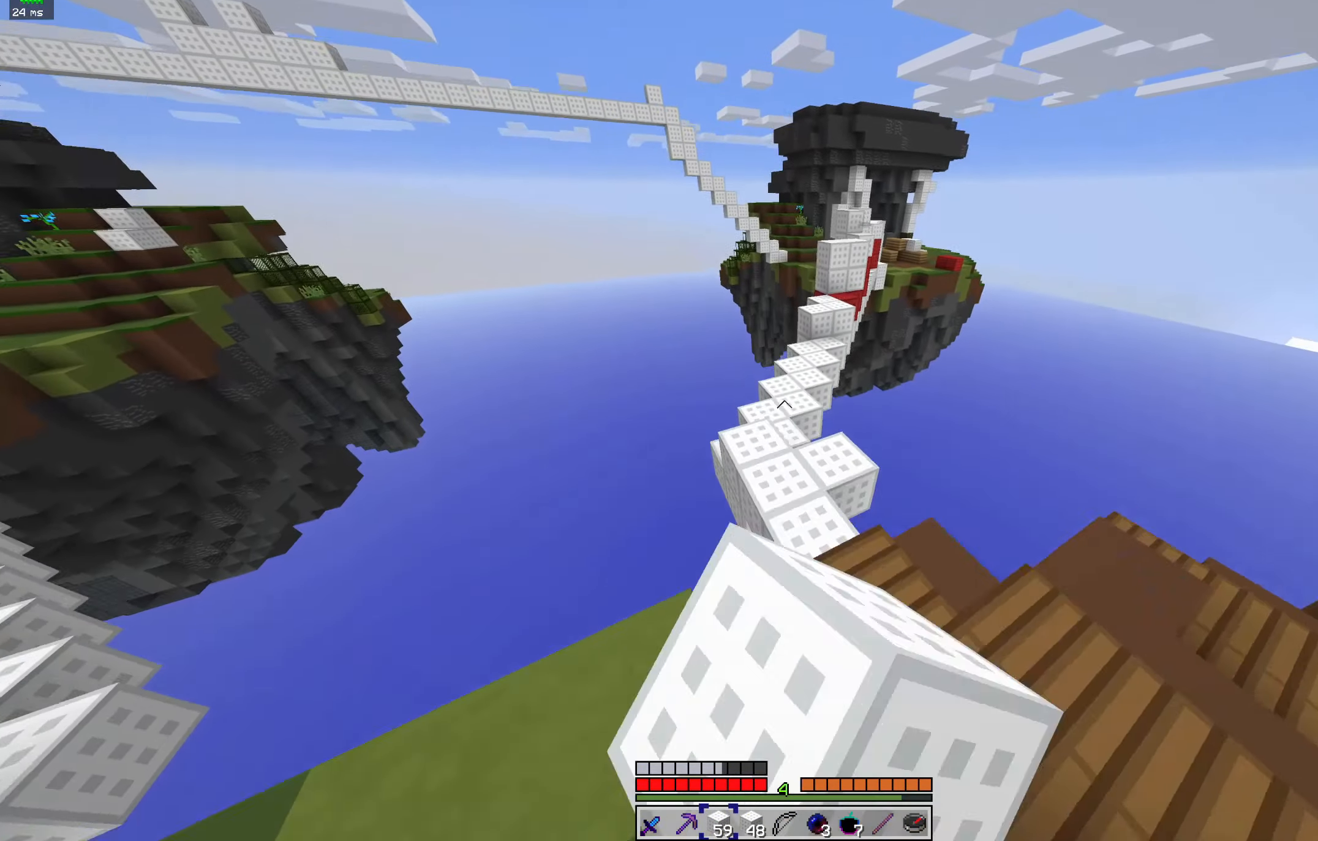
{"keys": ["w"], "mouse": [], "events": [[33, "mouse_left", "up"], [167, "space", "up"]]}
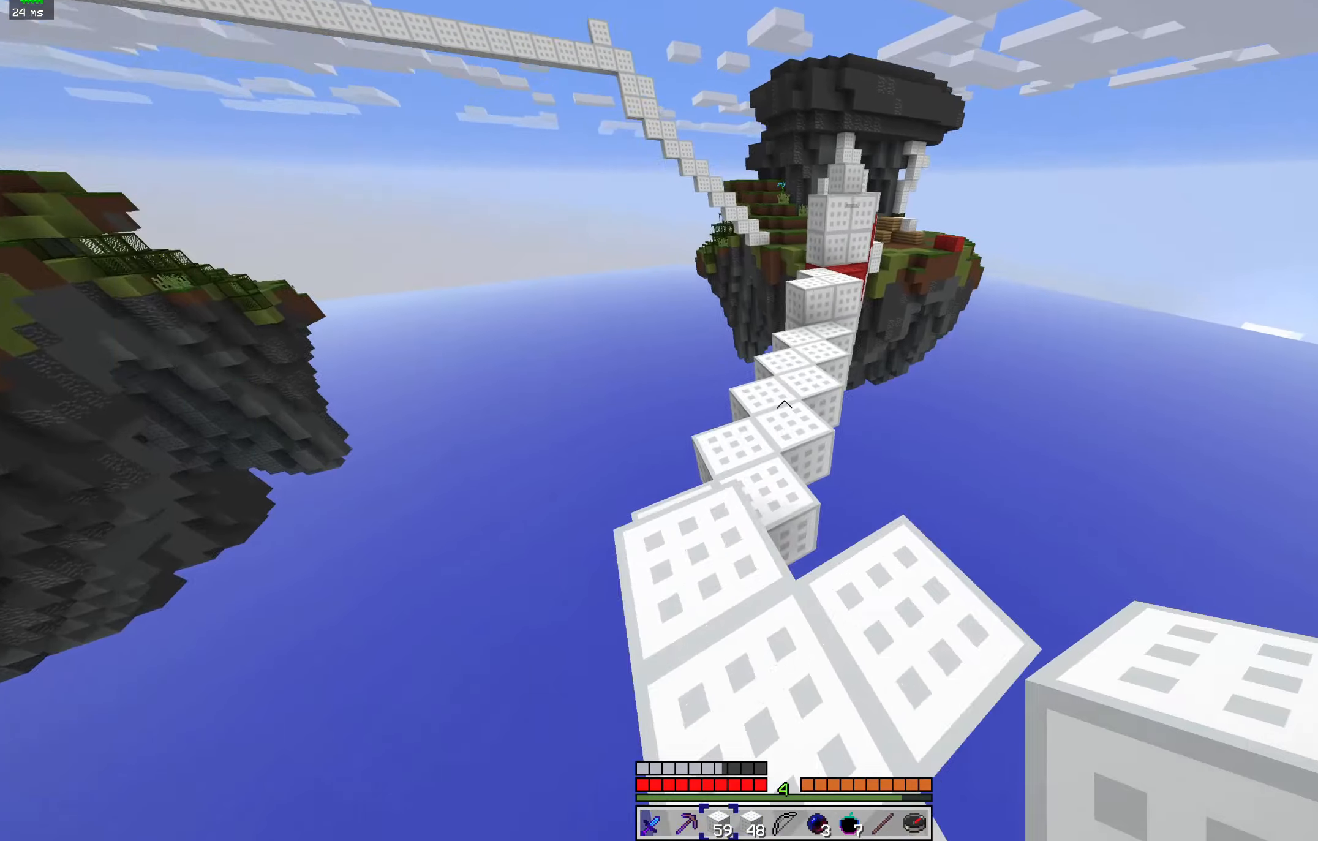
{"keys": ["w"], "mouse": [], "events": [[66, "space", "down"], [266, "space", "up"]]}
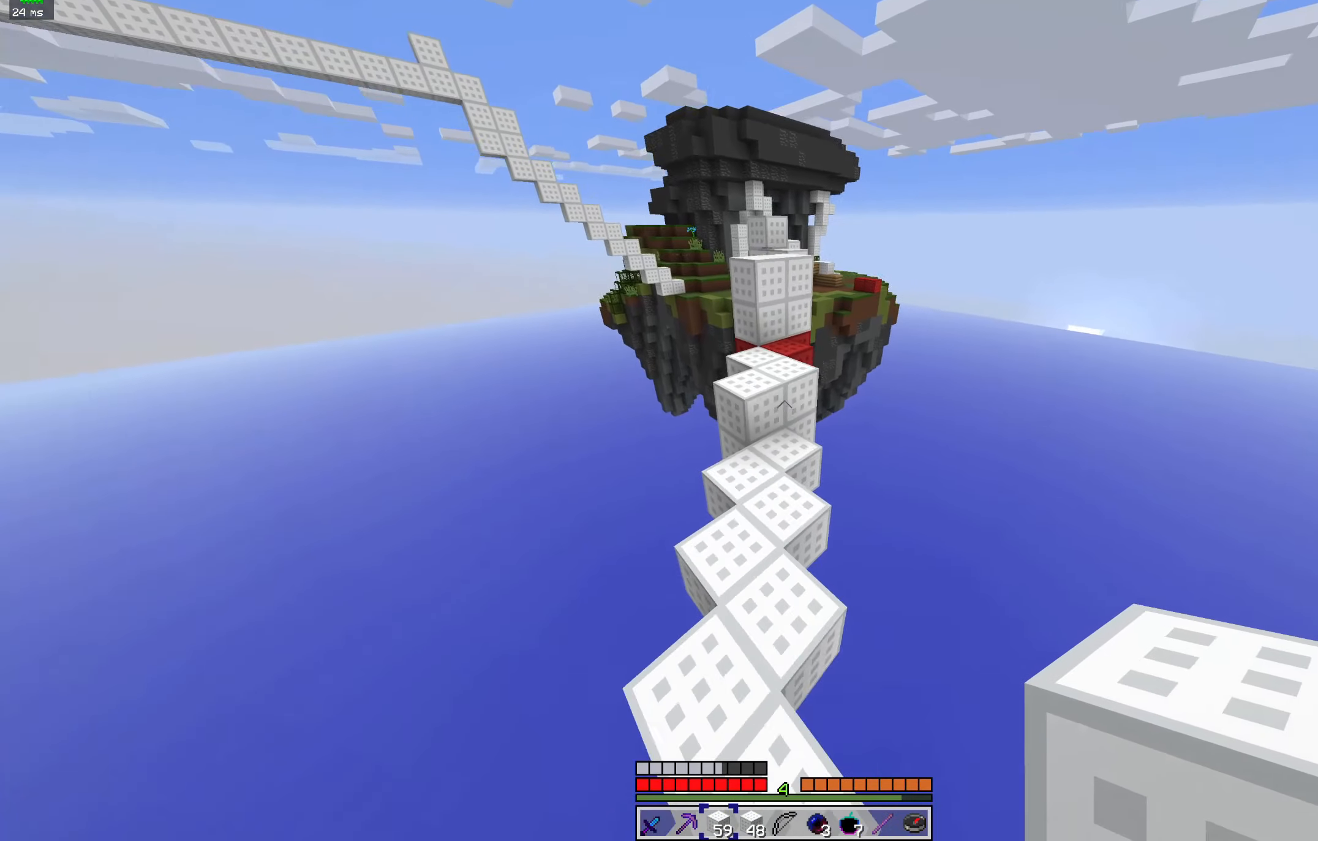
{"keys": ["w"], "mouse": [], "events": [[266, "mouse_right", "down"], [300, "space", "down"], [400, "mouse_right", "up"], [433, "space", "up"]]}
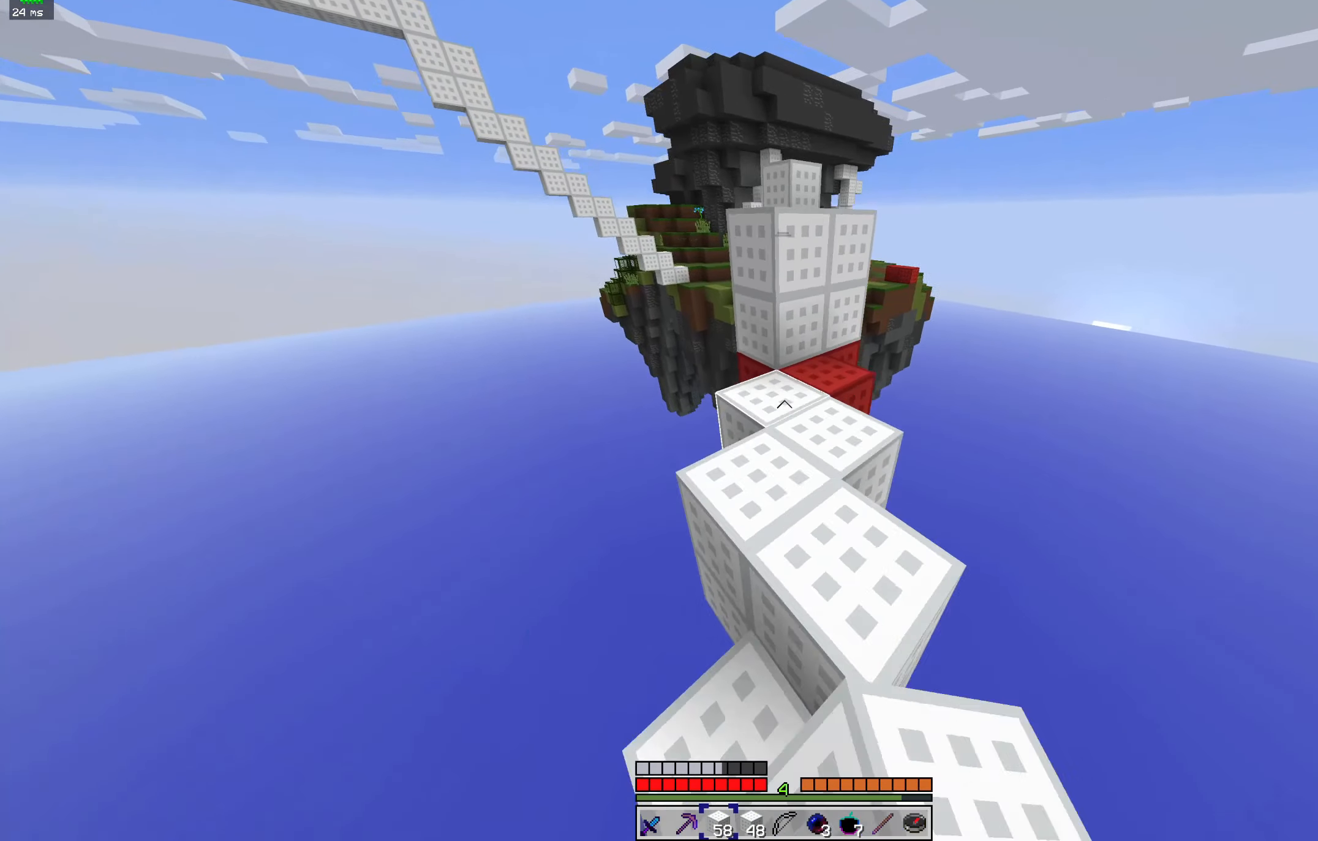
{"keys": ["w"], "mouse": [], "events": [[100, "w", "up"], [133, "d", "down"], [300, "d", "up"], [300, "w", "down"]]}
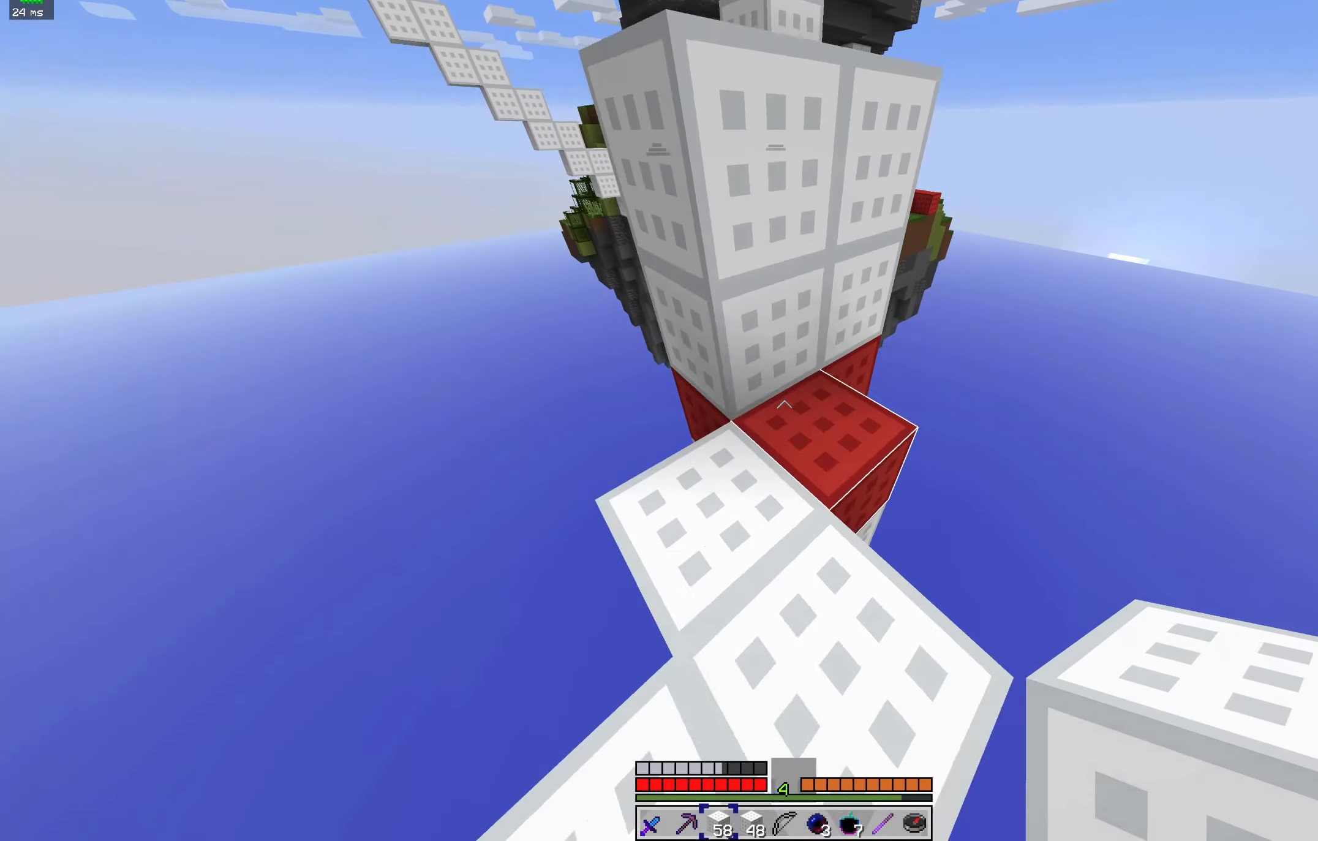
{"keys": ["a", "space", "w"], "mouse": ["right"], "events": [[200, "space", "down"], [266, "a", "down"], [366, "w", "up"], [466, "mouse_right", "down"], [466, "w", "down"]]}
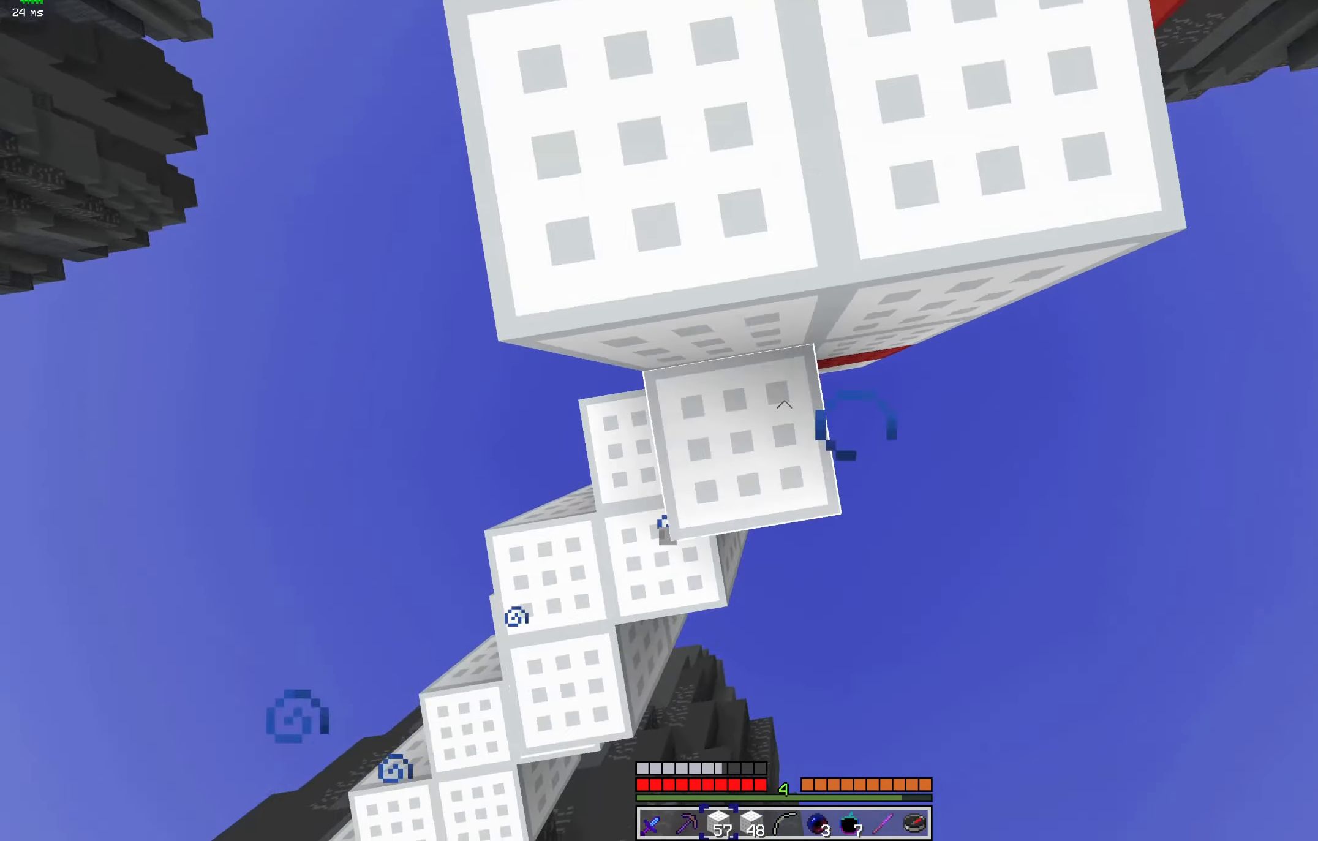
{"keys": ["space", "w"], "mouse": [], "events": [[33, "a", "up"], [100, "a", "down"], [233, "mouse_right", "up"], [266, "a", "up"]]}
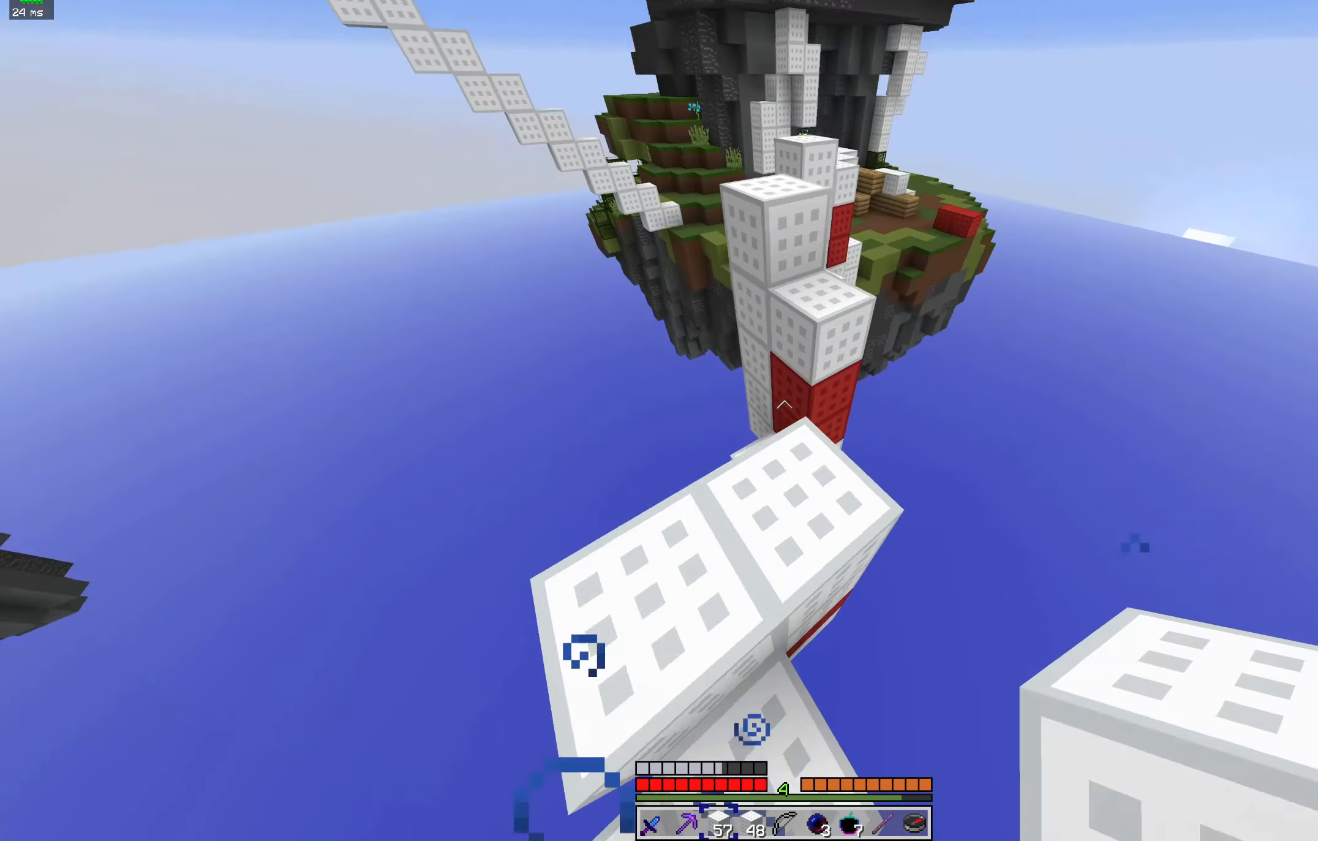
{"keys": ["w"], "mouse": [], "events": [[33, "space", "up"], [266, "space", "down"], [400, "d", "down"], [466, "space", "up"], [500, "d", "up"]]}
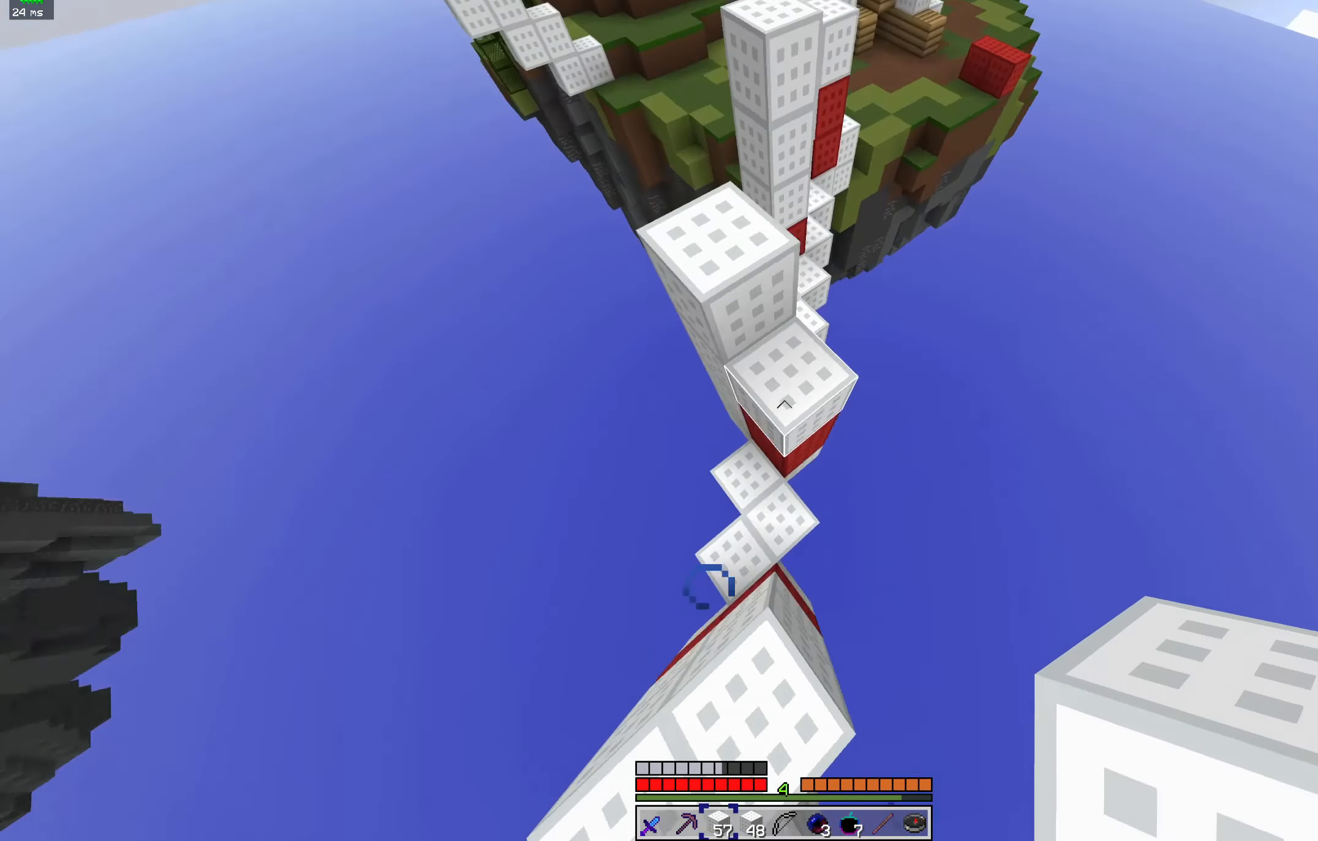
{"keys": [], "mouse": [], "events": [[66, "mouse_right", "down"], [133, "a", "down"], [233, "mouse_right", "up"], [333, "w", "up"], [433, "a", "up"]]}
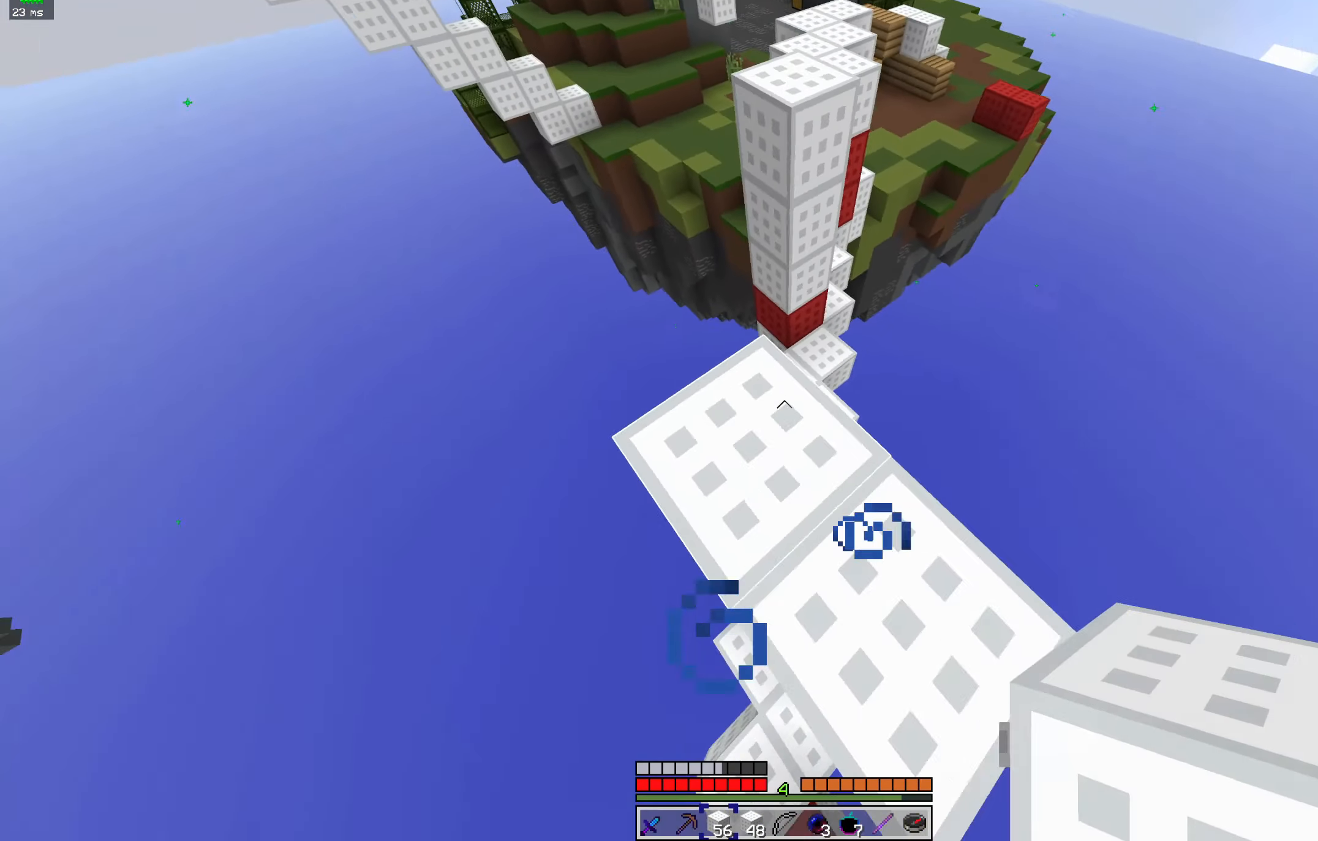
{"keys": ["w"], "mouse": [], "events": [[100, "d", "down"], [266, "d", "up"], [266, "w", "down"]]}
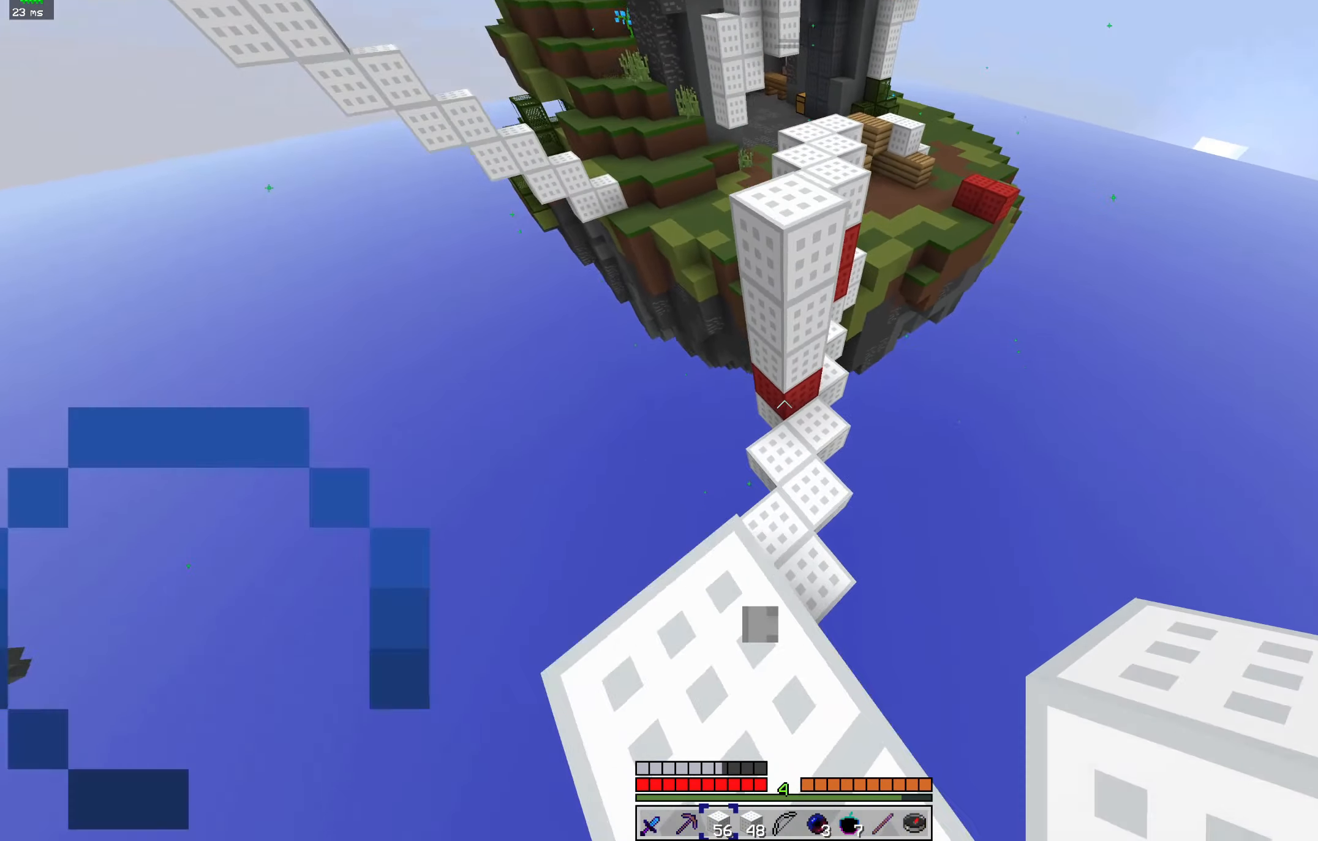
{"keys": ["w"], "mouse": ["right"], "events": [[33, "space", "down"], [133, "d", "down"], [333, "d", "up"], [333, "mouse_right", "down"], [500, "space", "up"]]}
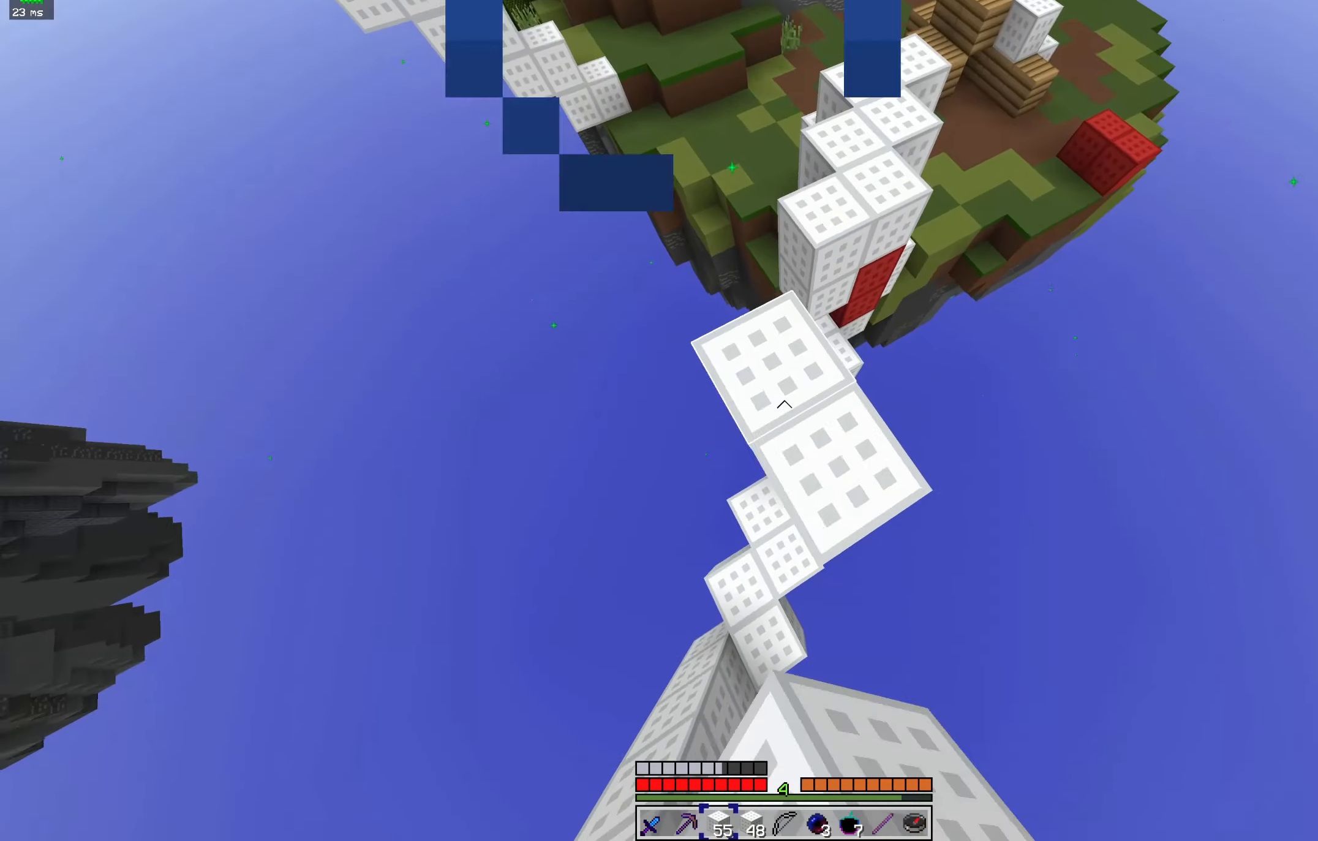
{"keys": ["space", "w"], "mouse": [], "events": [[66, "mouse_right", "up"], [133, "space", "down"], [333, "d", "down"], [500, "d", "up"]]}
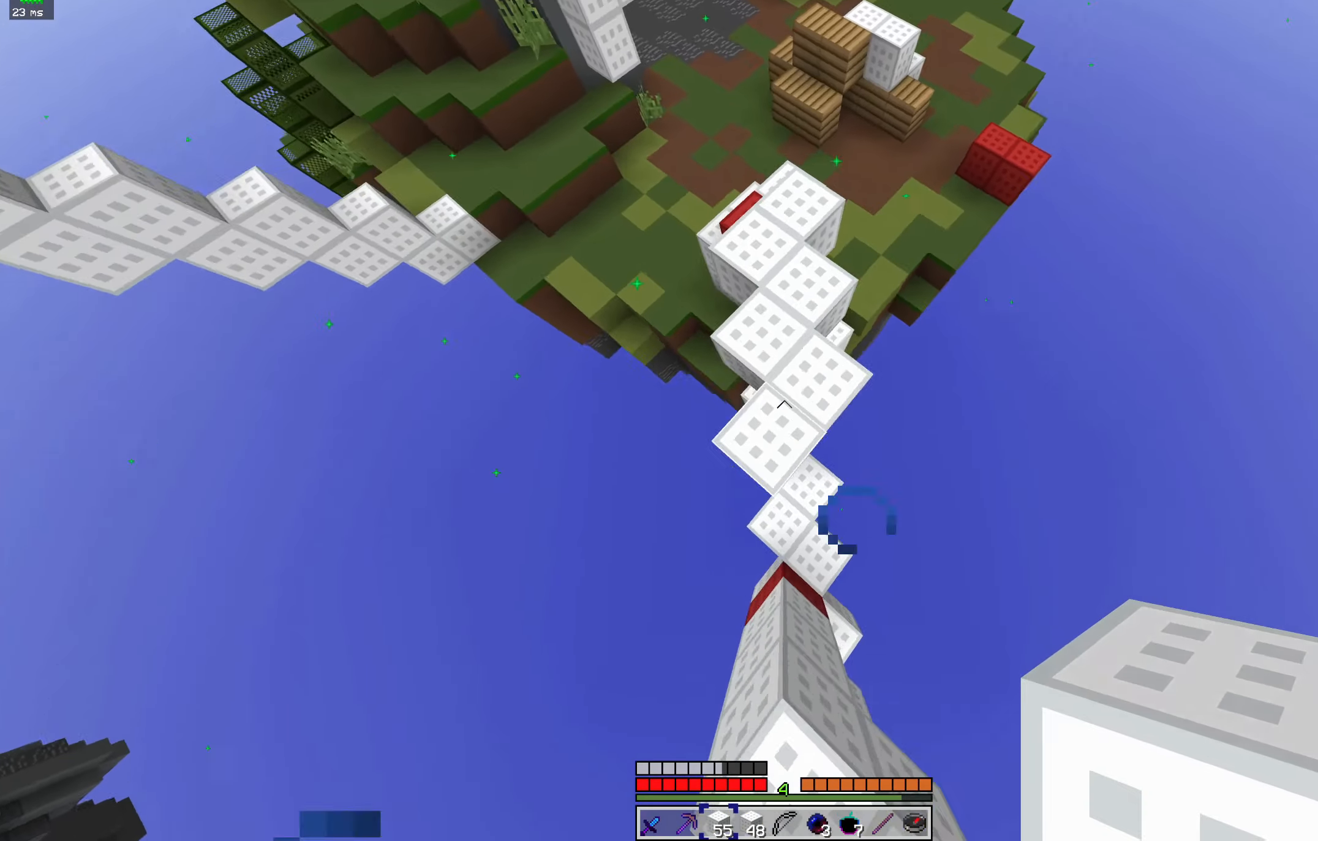
{"keys": ["space", "w"], "mouse": [], "events": [[66, "mouse_right", "down"], [200, "mouse_right", "up"]]}
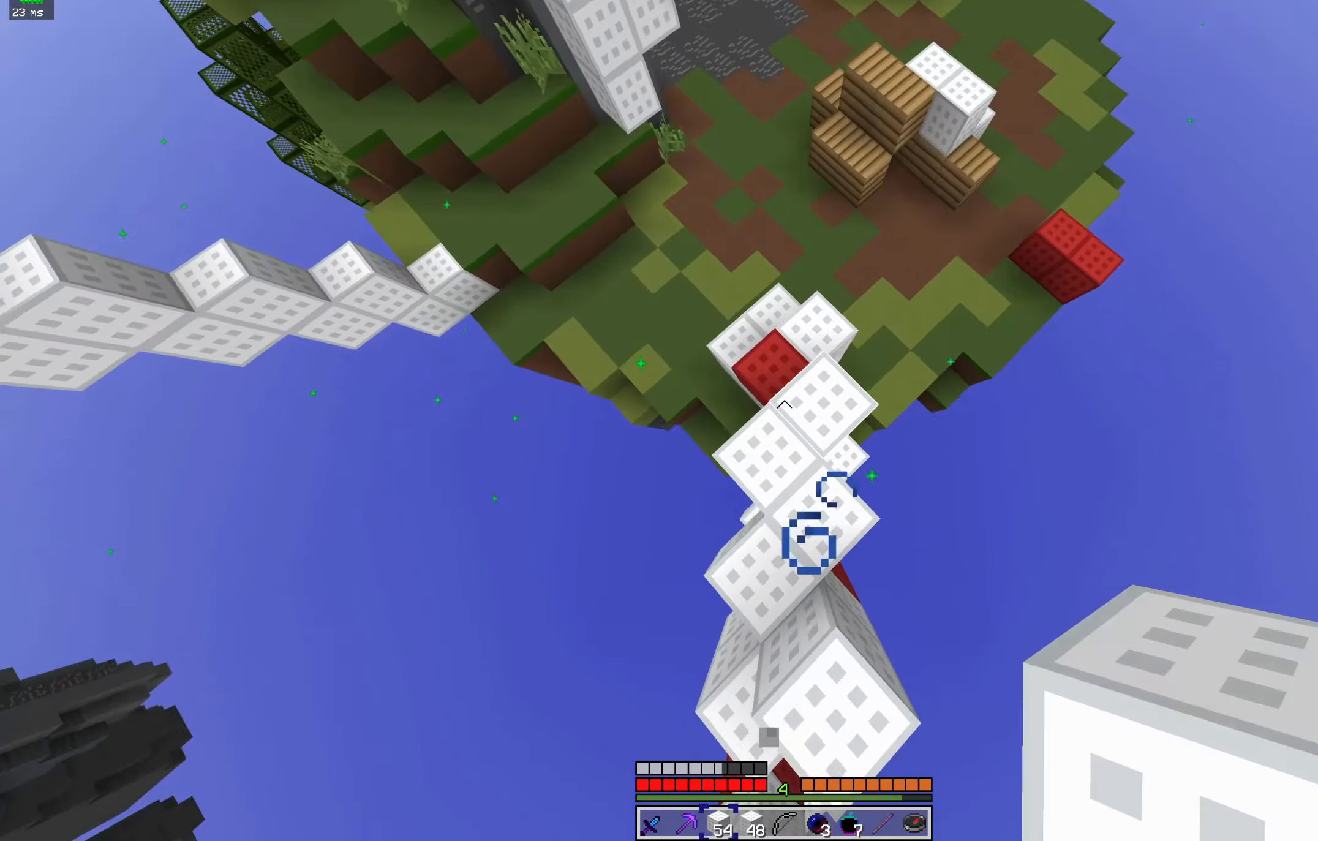
{"keys": ["w"], "mouse": [], "events": [[100, "mouse_right", "down"], [234, "space", "up"], [334, "mouse_right", "up"]]}
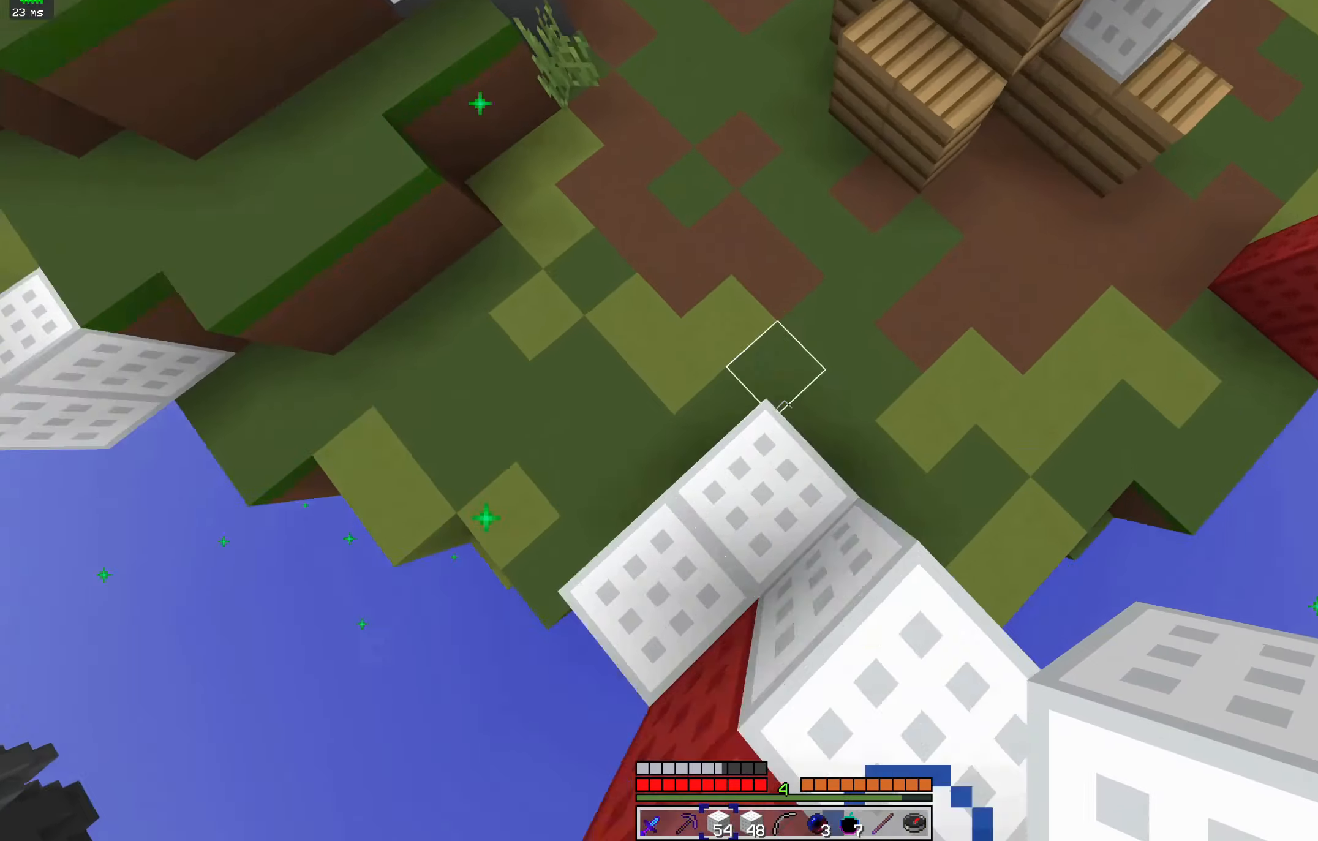
{"keys": ["space", "w"], "mouse": [], "events": [[334, "space", "down"]]}
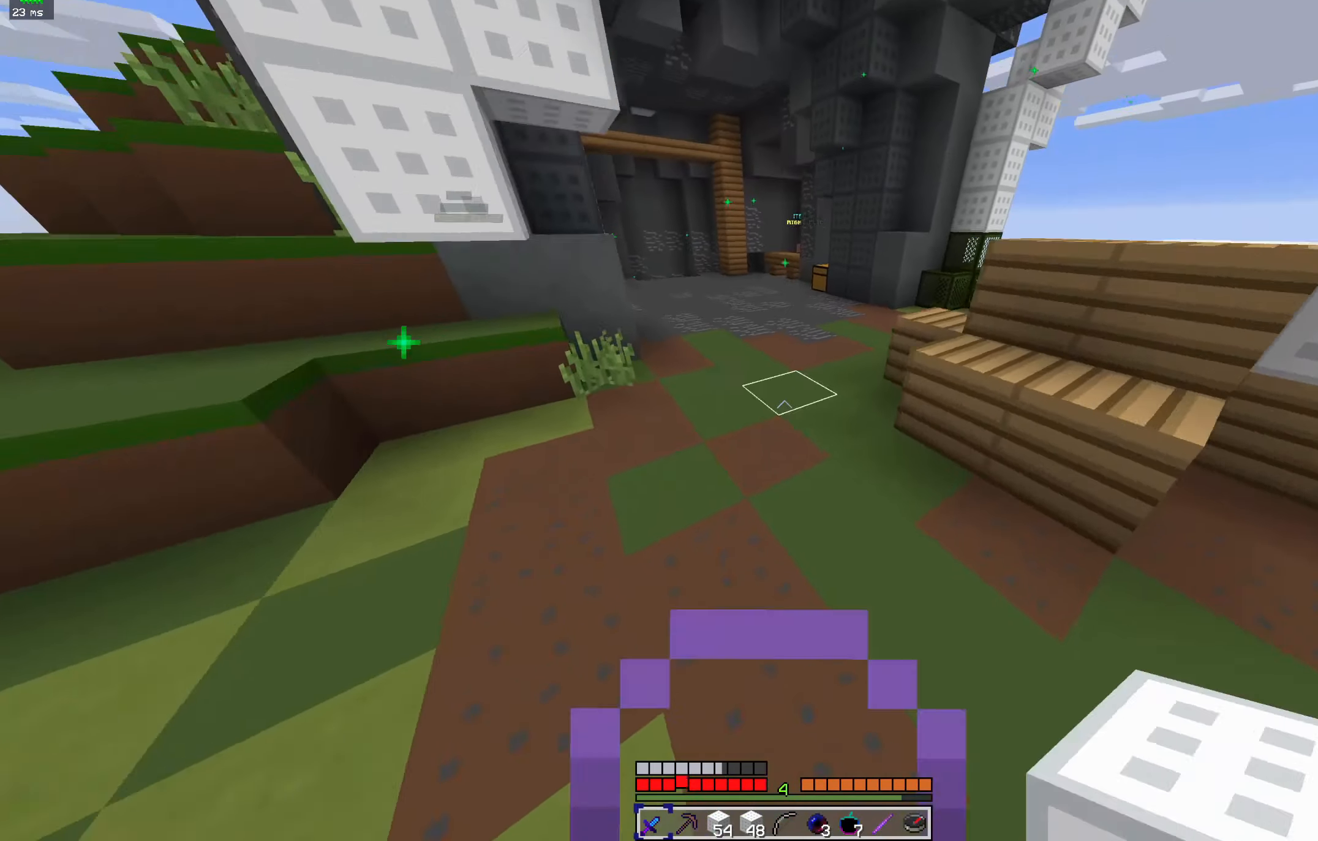
{"keys": ["space", "w"], "mouse": ["left"], "events": [[300, "mouse_left", "down"]]}
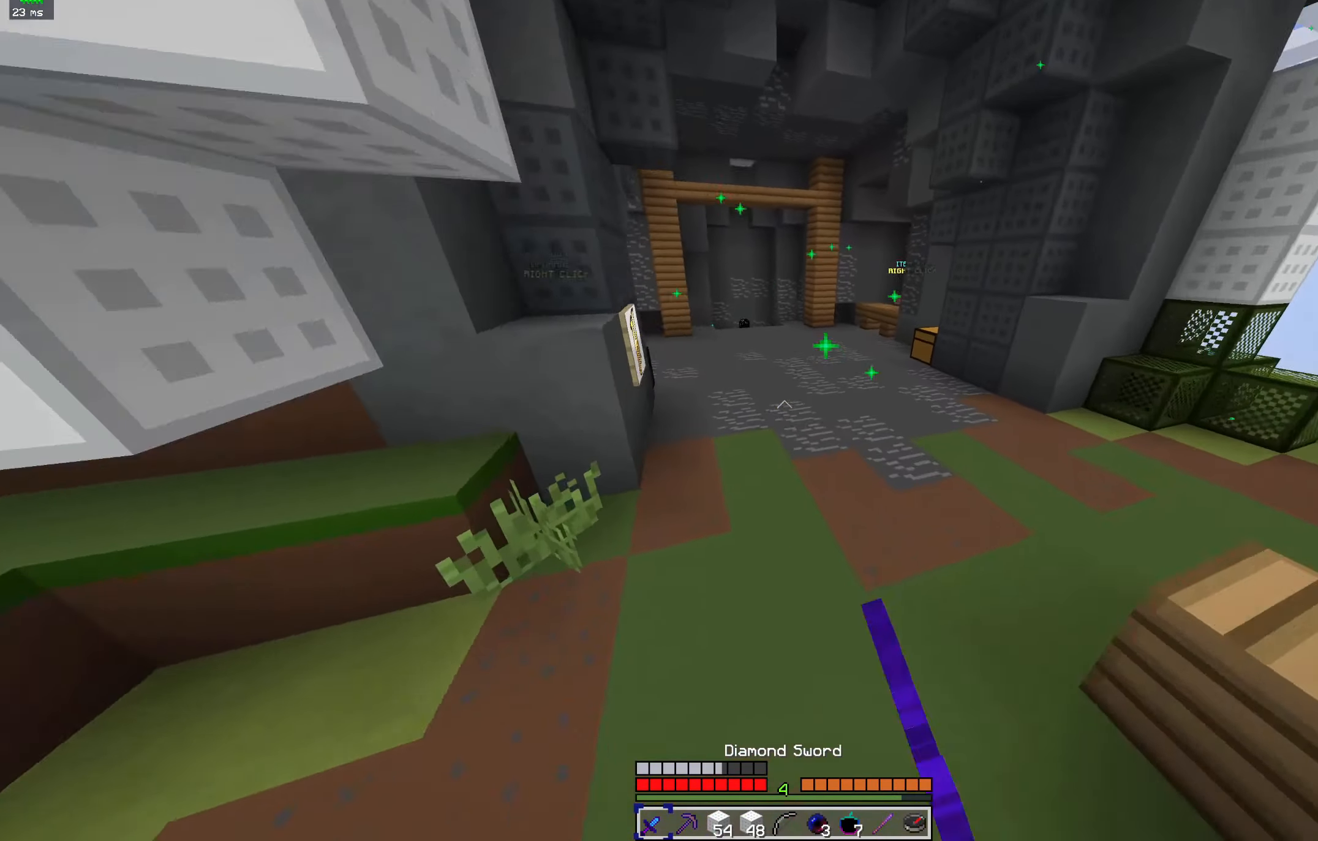
{"keys": ["d", "space", "w"], "mouse": [], "events": [[334, "mouse_left", "up"], [500, "d", "down"]]}
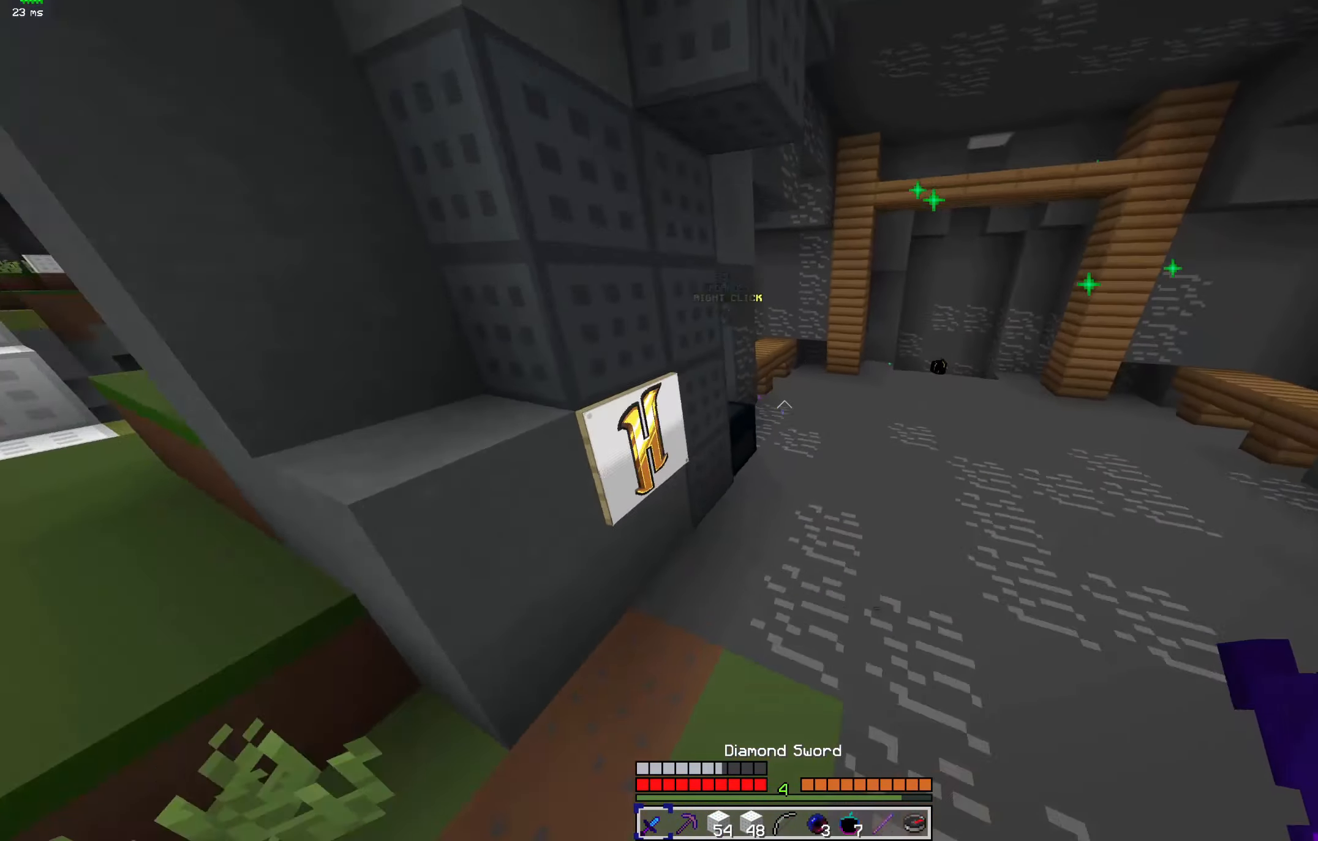
{"keys": ["d", "s"], "mouse": [], "events": [[134, "space", "up"], [234, "w", "up"], [367, "s", "down"]]}
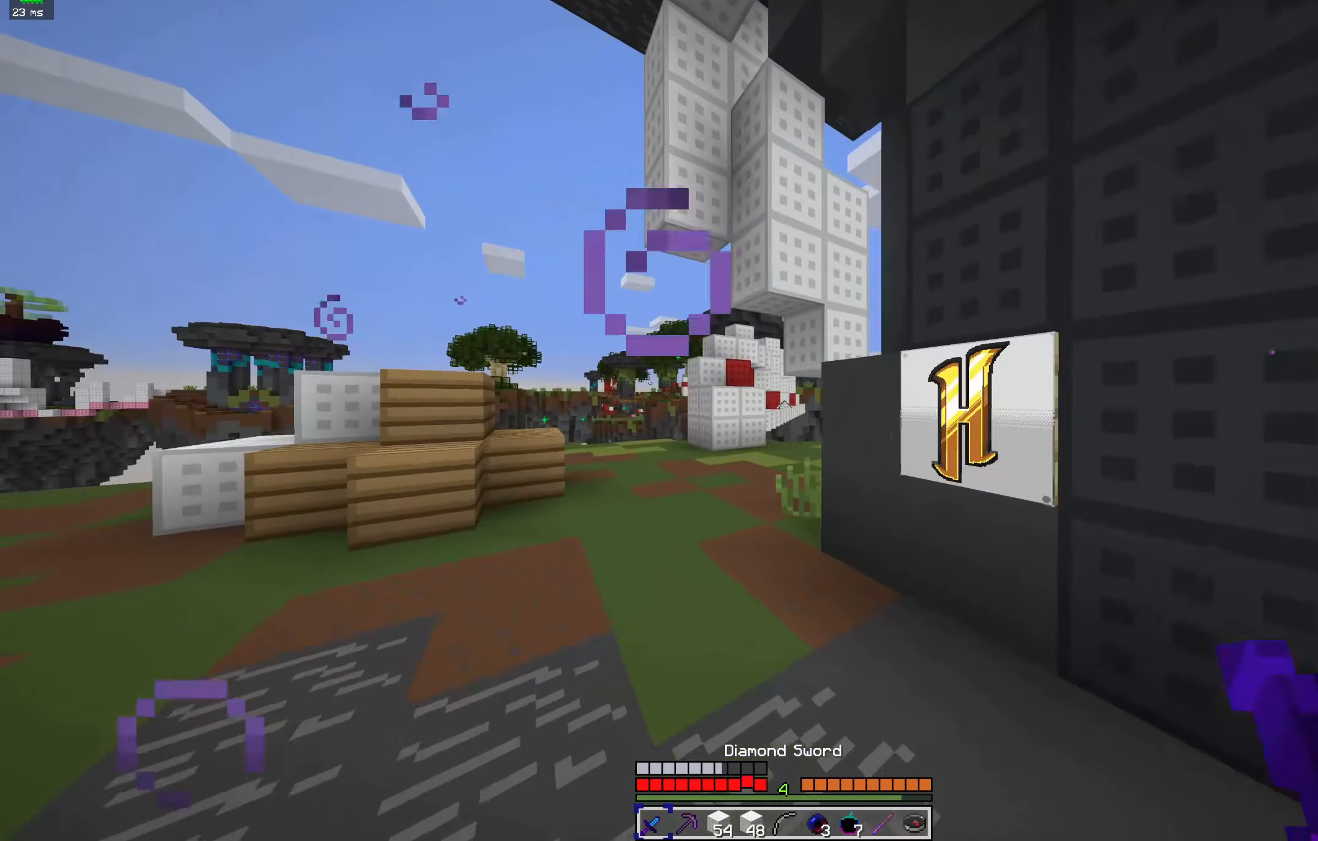
{"keys": ["d", "w"], "mouse": [], "events": [[267, "s", "up"], [434, "w", "down"]]}
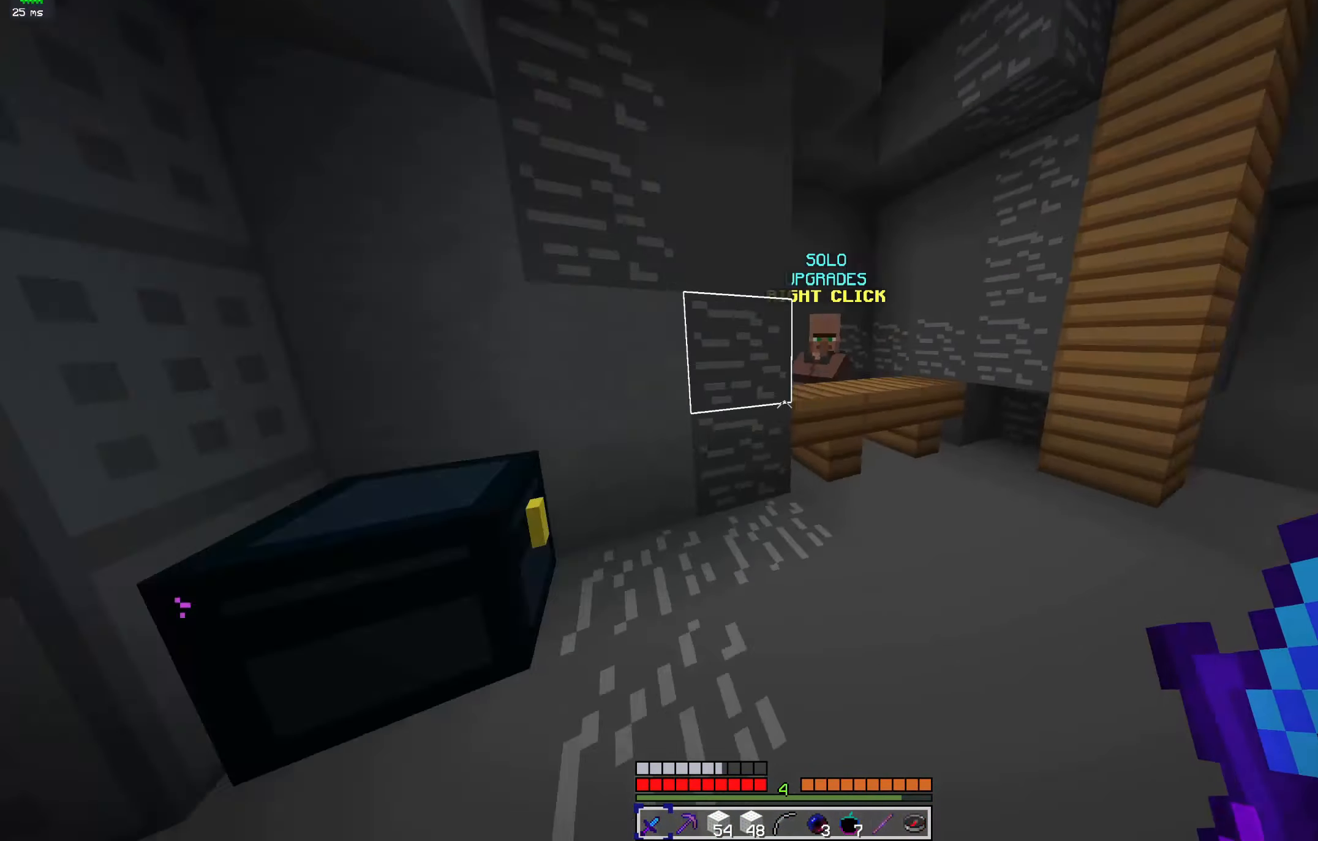
{"keys": ["d", "w"], "mouse": [], "events": []}
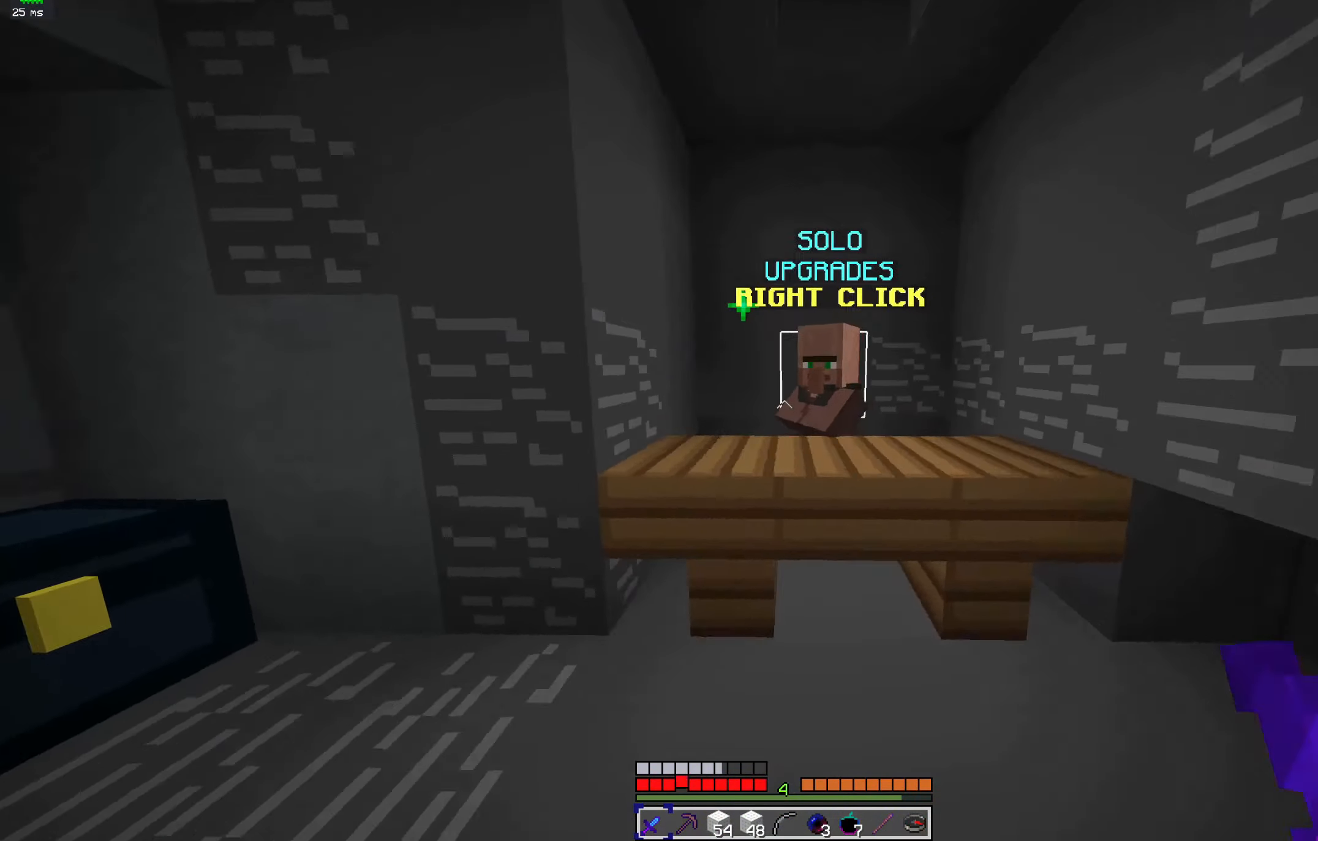
{"keys": [], "mouse": [], "events": [[167, "d", "up"], [234, "mouse_right", "down"], [334, "w", "up"], [367, "mouse_right", "up"]]}